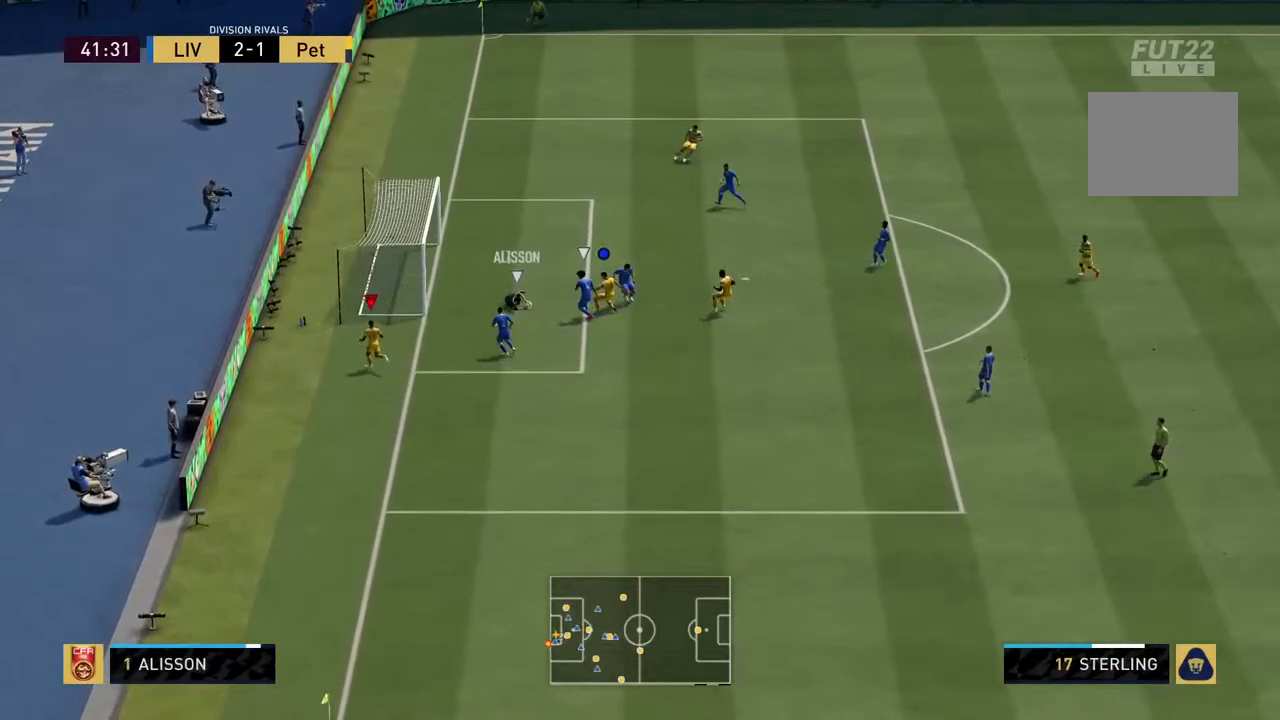
Gameplay with a controller (PlayStation layout); each line is a JSON object with the inputs held at the frame after it. "events" lists button and stick changes between this image and that frame as [ms after this image, input, new state], when the widget could be followed in between. Not read: L3 R3.
{"buttons": [], "left_stick": "center", "right_stick": "center", "events": [[317, "left_stick", "center"]]}
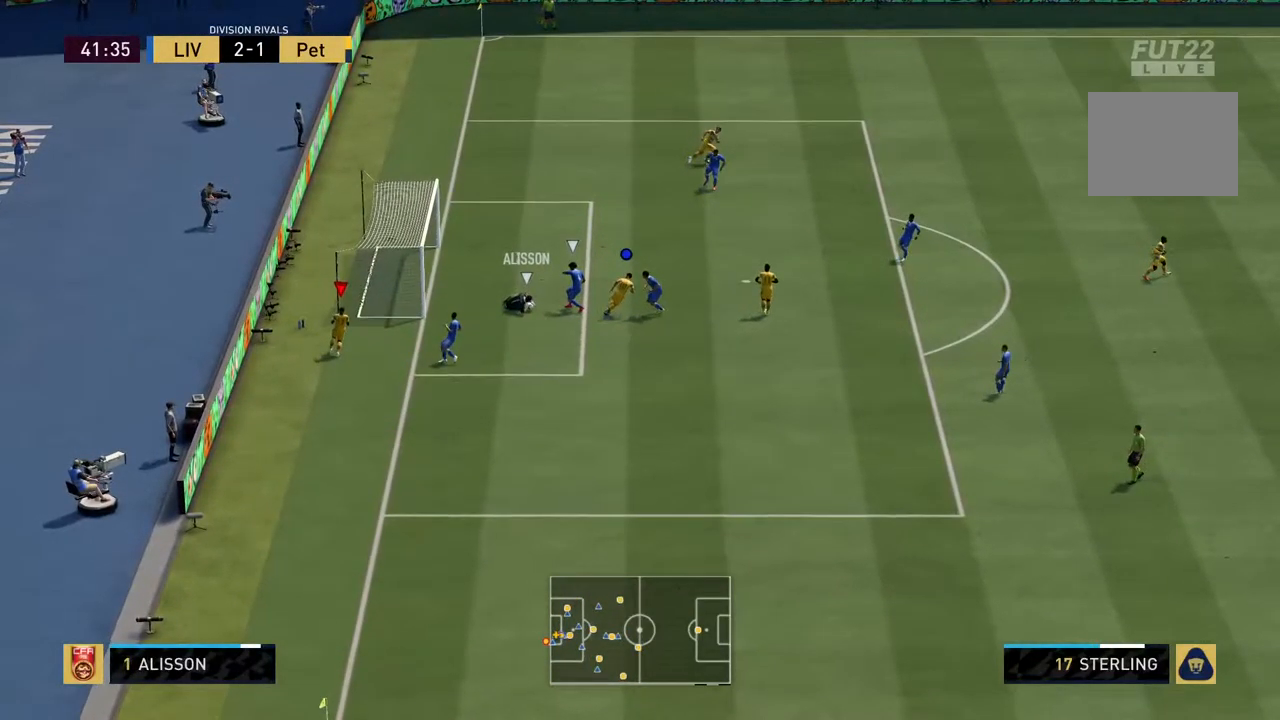
{"buttons": [], "left_stick": "right", "right_stick": "center", "events": [[384, "left_stick", "right"]]}
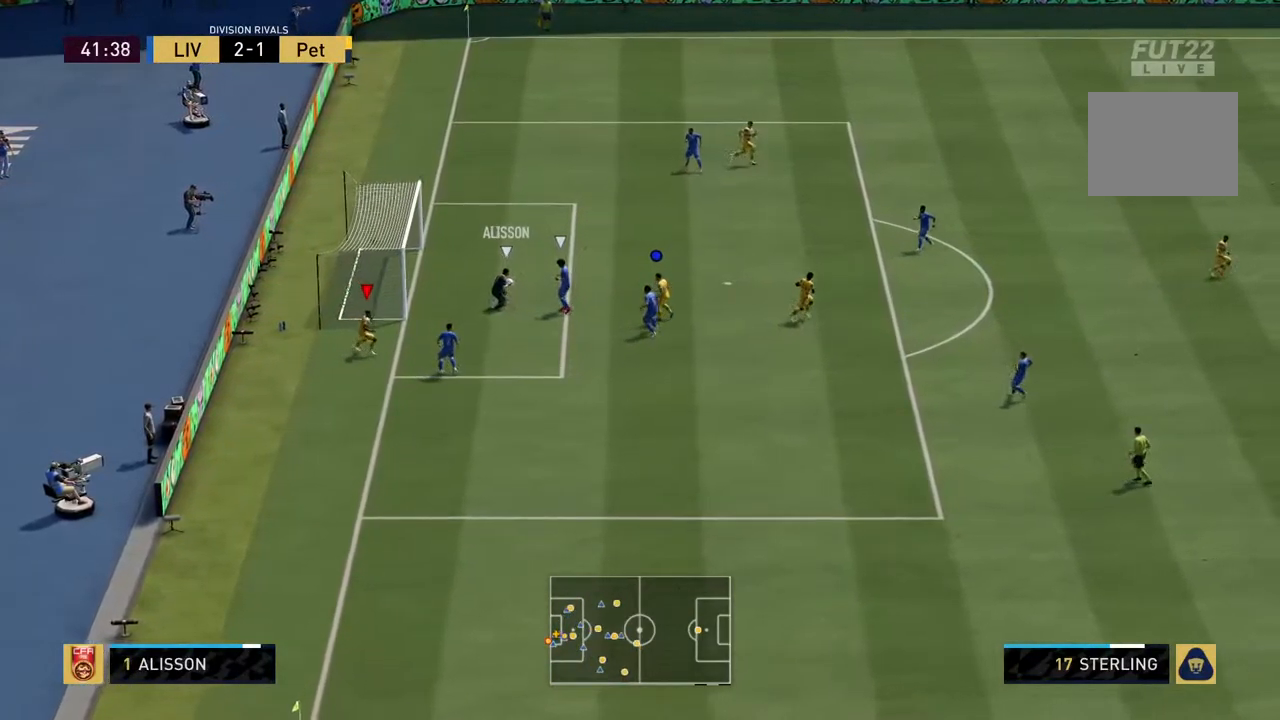
{"buttons": [], "left_stick": "right", "right_stick": "center", "events": []}
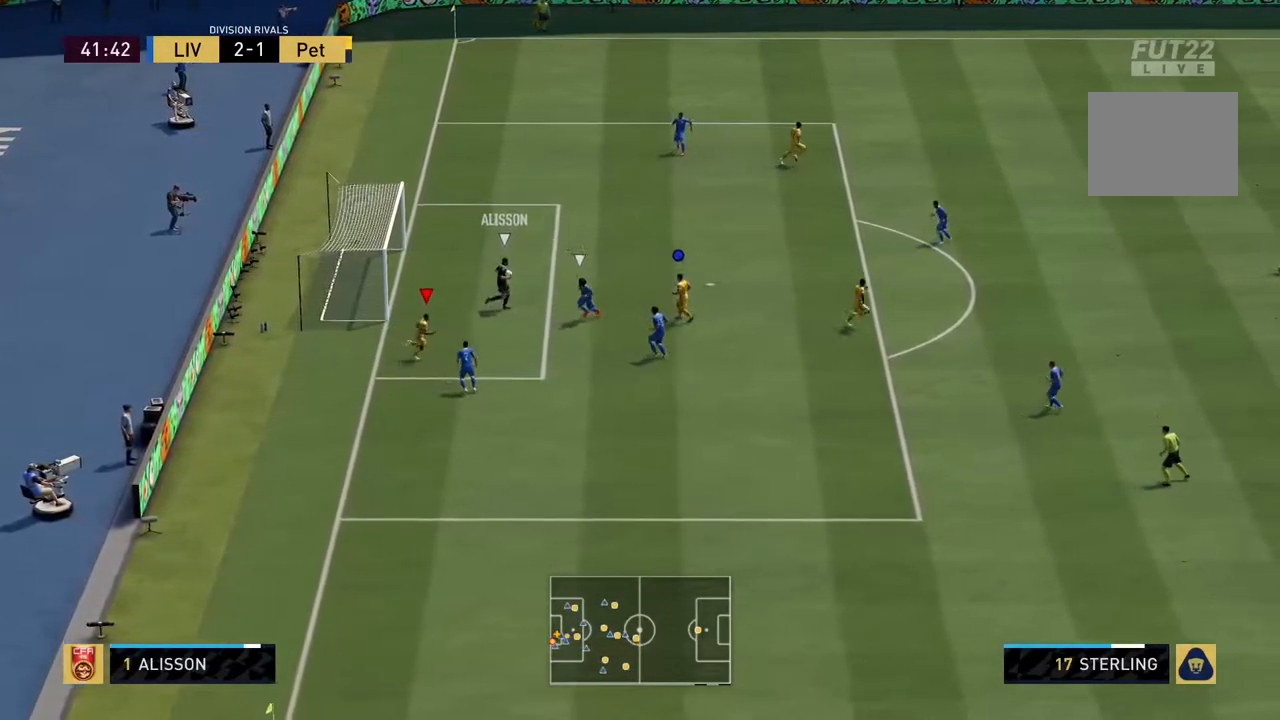
{"buttons": ["R2"], "left_stick": "up", "right_stick": "center", "events": [[234, "left_stick", "center"], [300, "R2", "down"], [334, "L1", "down"], [417, "left_stick", "up"], [434, "L1", "up"]]}
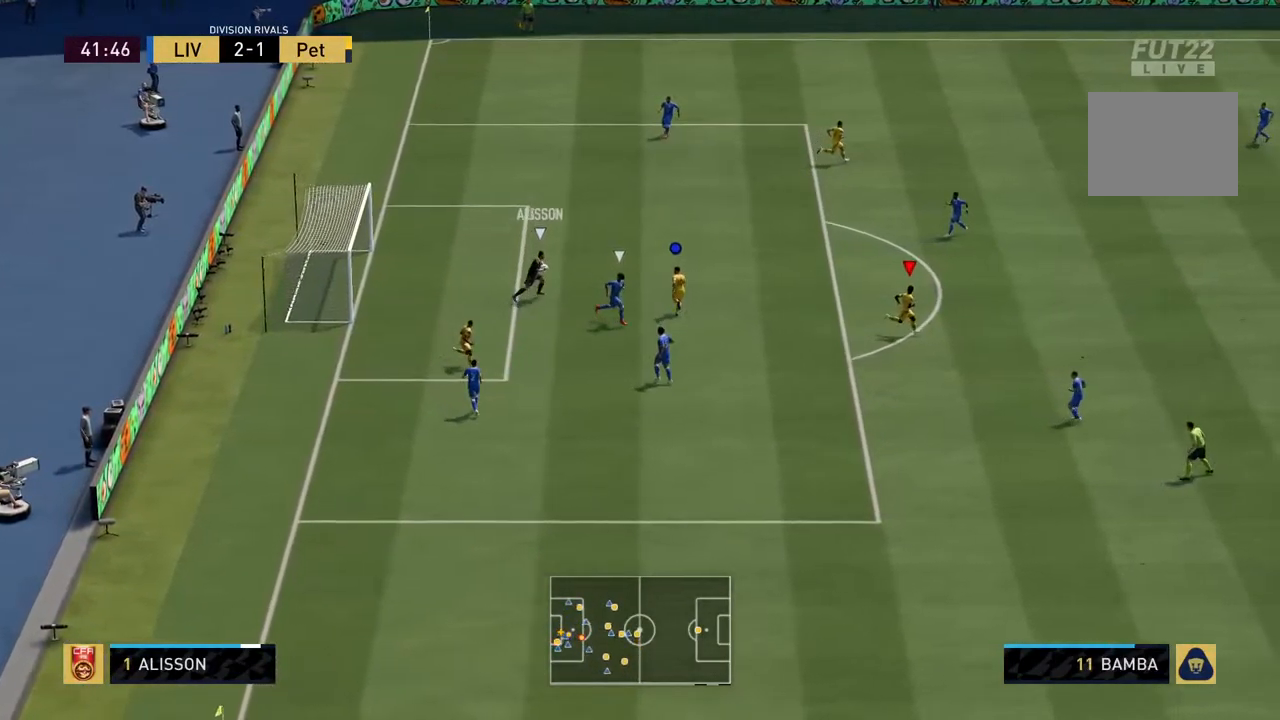
{"buttons": ["R2"], "left_stick": "up", "right_stick": "center", "events": []}
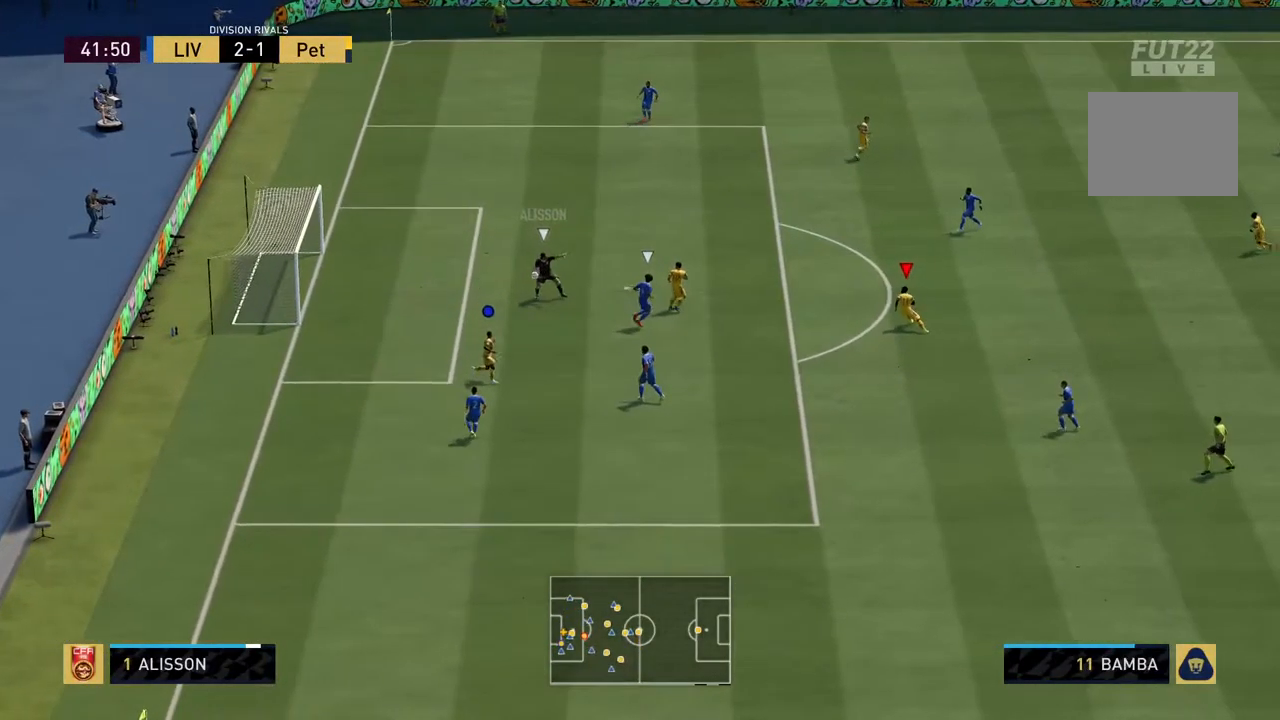
{"buttons": ["L2"], "left_stick": "left", "right_stick": "center", "events": [[100, "left_stick", "up-left"], [200, "left_stick", "left"], [300, "L2", "down"], [384, "R2", "up"]]}
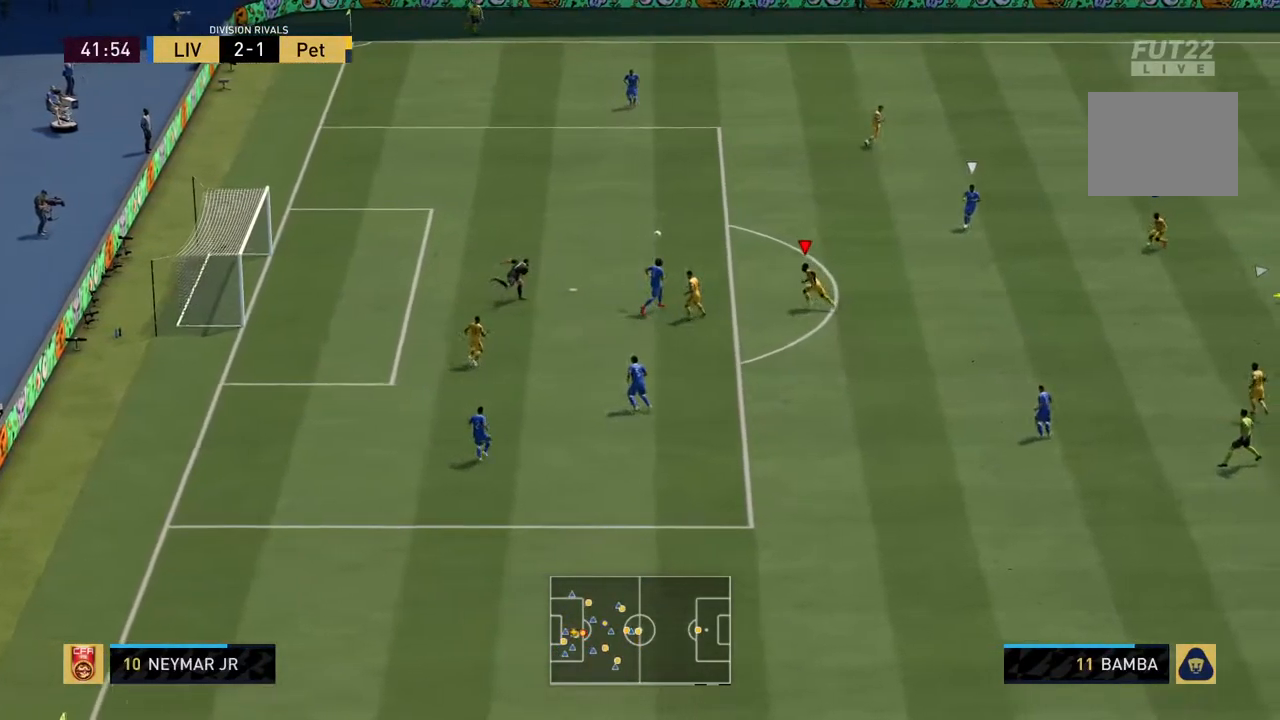
{"buttons": ["L2", "R2"], "left_stick": "left", "right_stick": "center", "events": [[50, "left_stick", "up-left"], [284, "R2", "down"], [318, "left_stick", "left"]]}
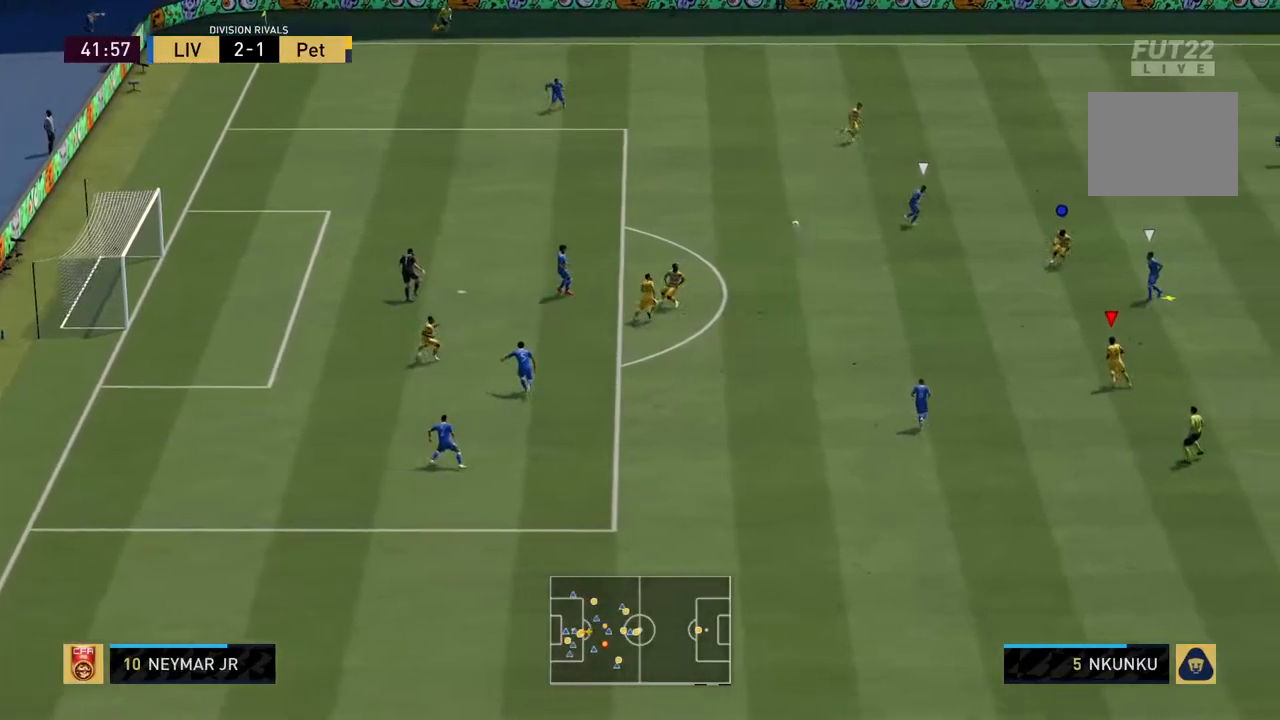
{"buttons": ["L2", "R2"], "left_stick": "up-left", "right_stick": "center", "events": [[167, "CROSS", "down"], [267, "CROSS", "up"], [267, "left_stick", "up-left"]]}
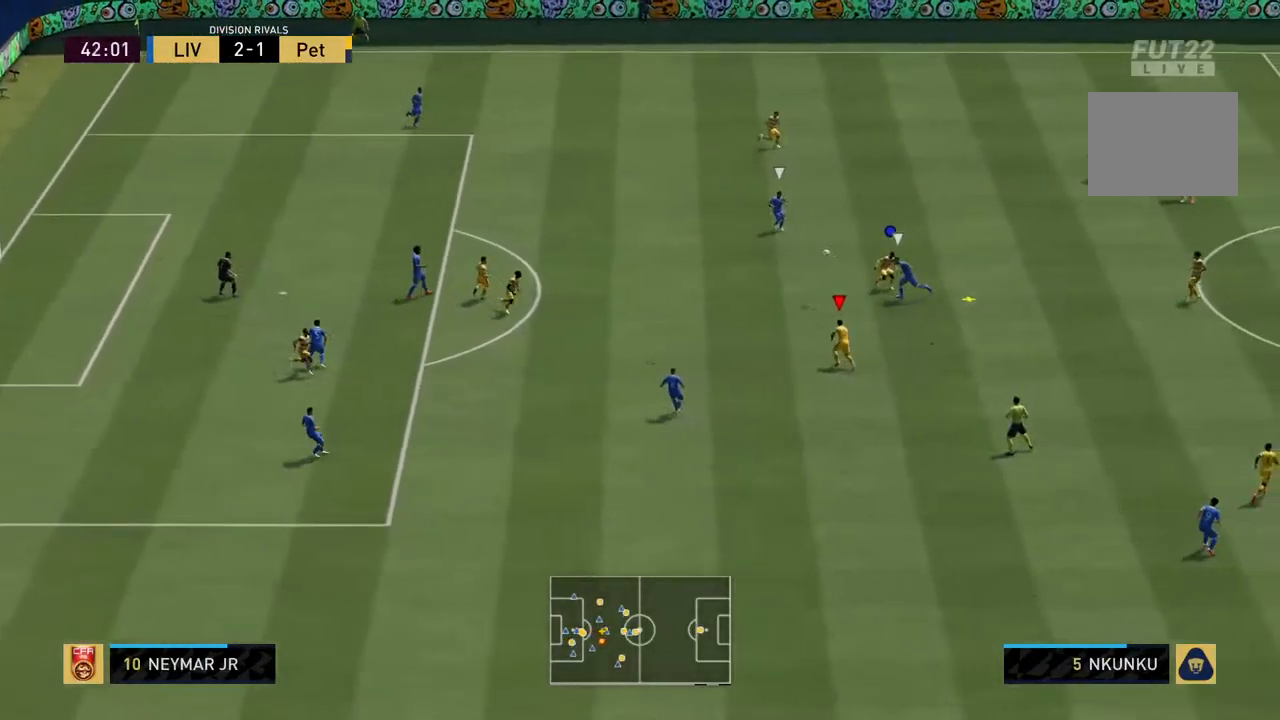
{"buttons": ["L2", "R2"], "left_stick": "up", "right_stick": "center", "events": [[434, "left_stick", "up"]]}
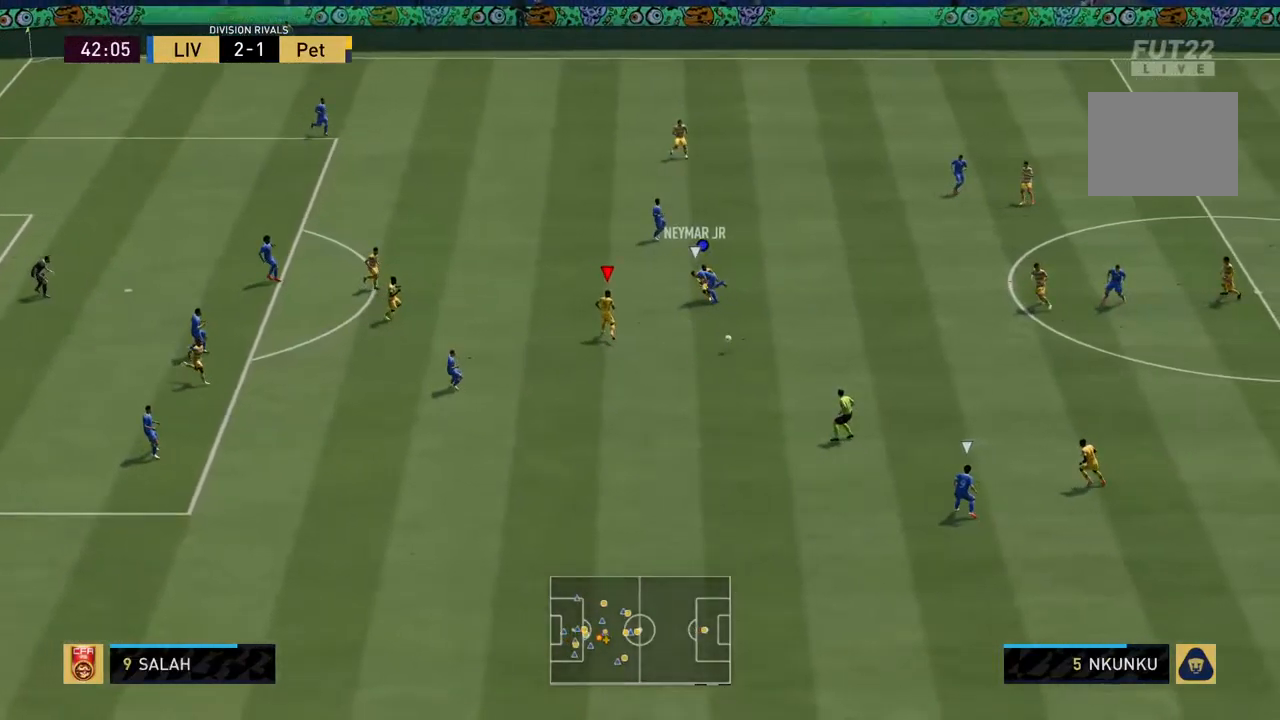
{"buttons": ["L2", "R2"], "left_stick": "left", "right_stick": "center", "events": [[184, "left_stick", "right"], [284, "left_stick", "down-left"], [350, "L1", "down"], [417, "left_stick", "left"], [484, "L1", "up"]]}
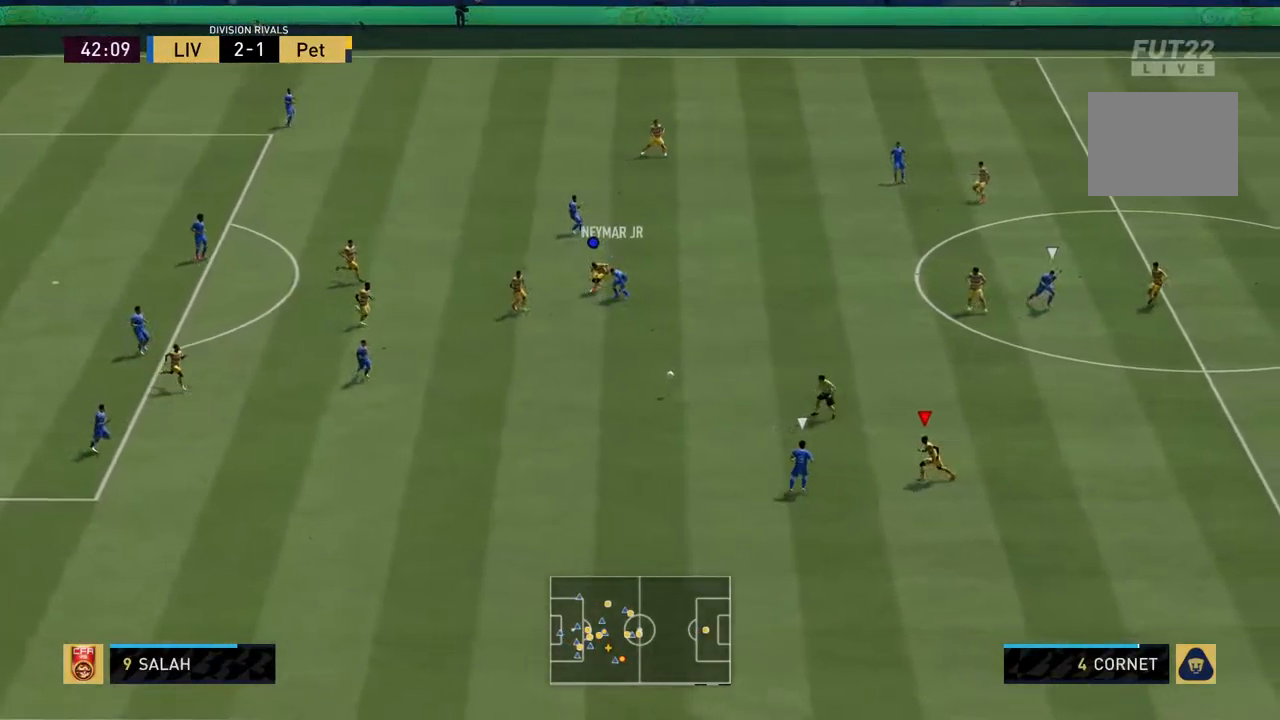
{"buttons": ["L2", "R2"], "left_stick": "up-left", "right_stick": "center", "events": [[117, "left_stick", "up-left"]]}
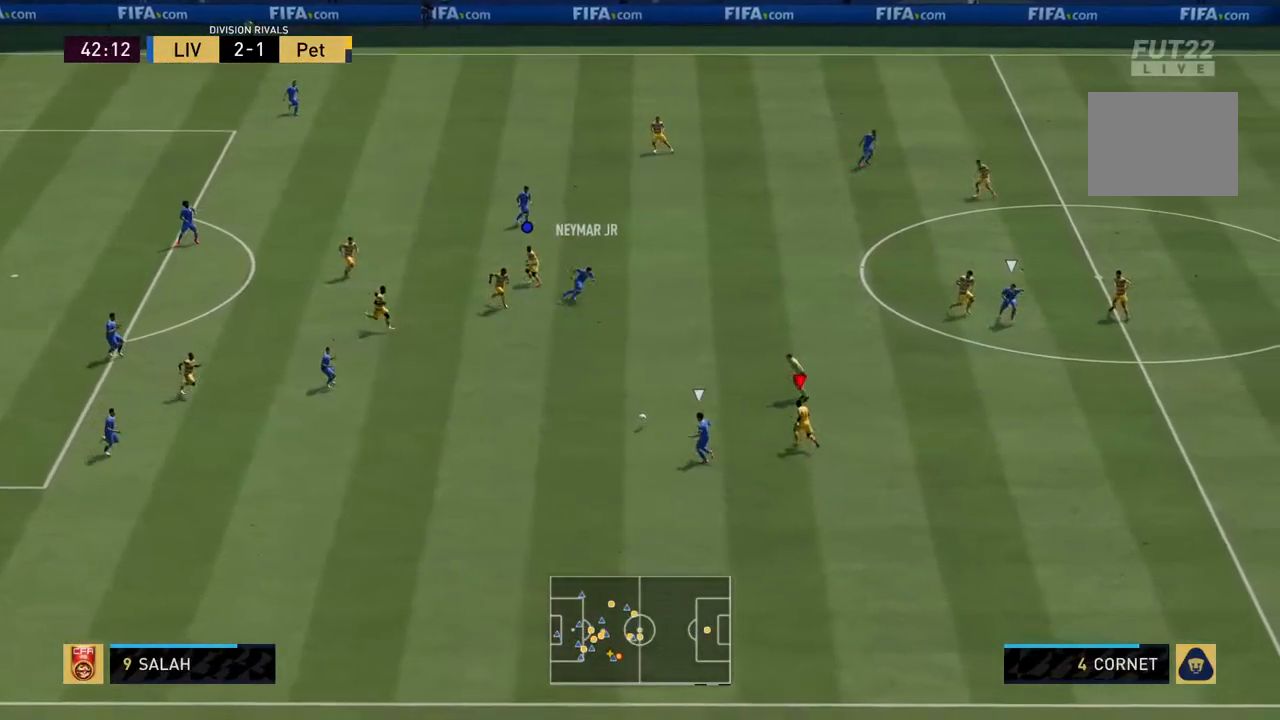
{"buttons": ["CIRCLE", "L2", "R2"], "left_stick": "left", "right_stick": "center", "events": [[350, "CIRCLE", "down"], [417, "left_stick", "left"]]}
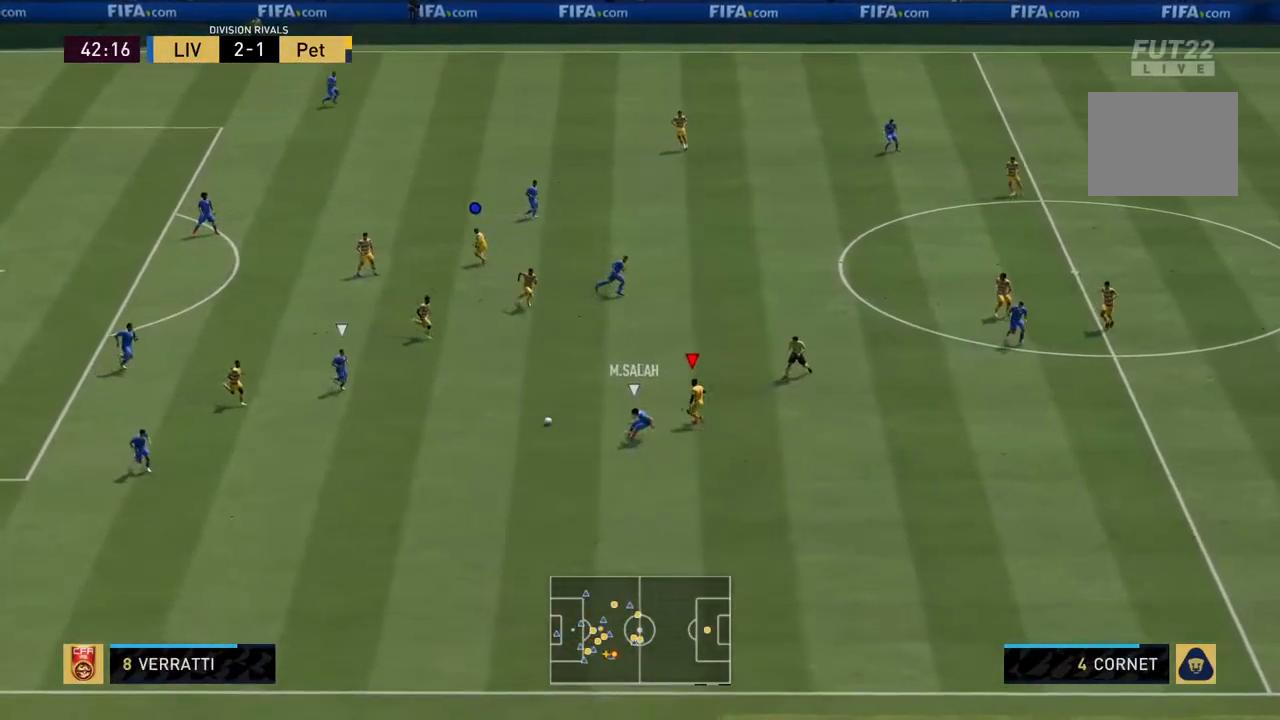
{"buttons": ["CIRCLE", "L2", "R2"], "left_stick": "down", "right_stick": "center", "events": [[300, "left_stick", "down-left"], [400, "left_stick", "down"]]}
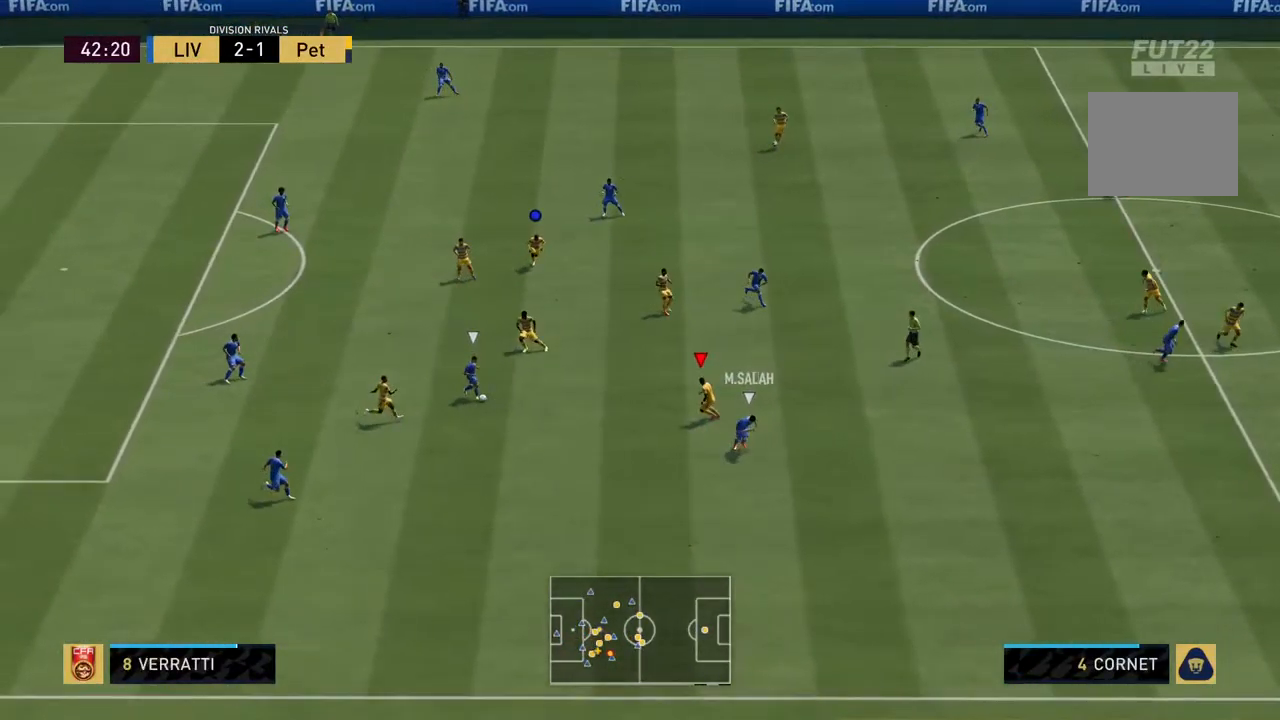
{"buttons": ["CIRCLE", "L2", "R2"], "left_stick": "down-right", "right_stick": "center", "events": [[167, "left_stick", "down-right"]]}
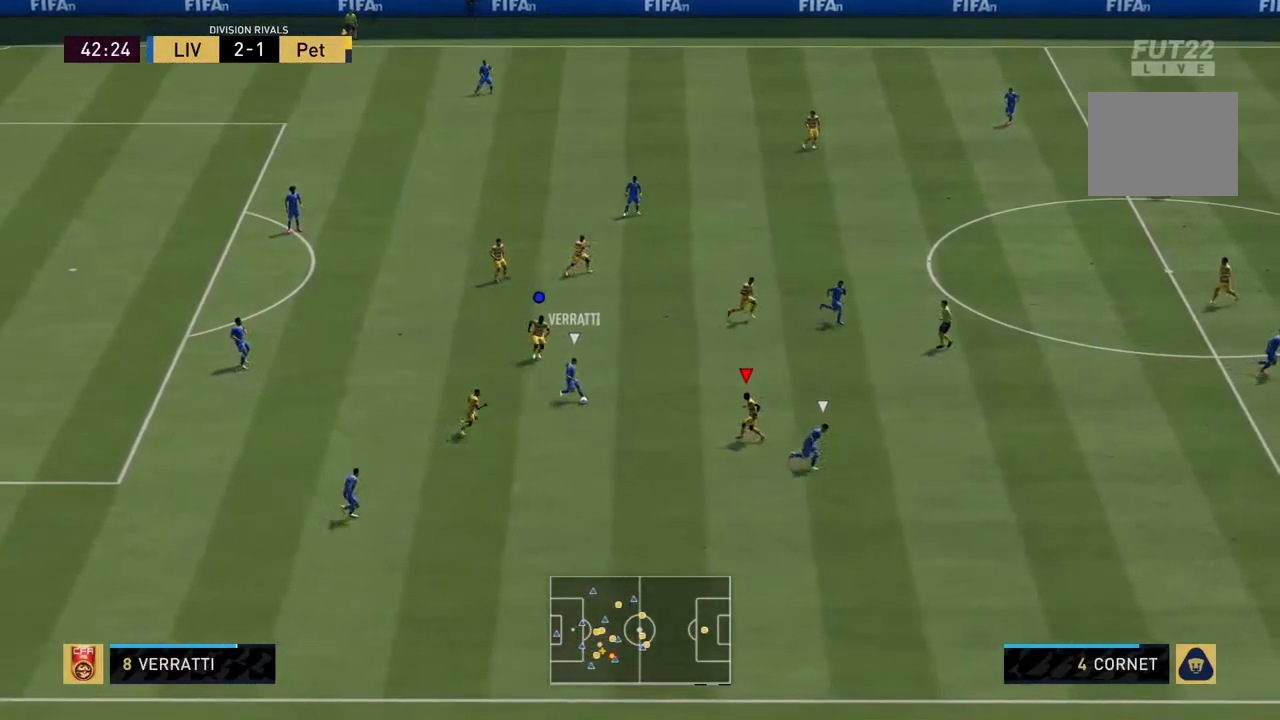
{"buttons": ["CIRCLE", "L2", "R2"], "left_stick": "right", "right_stick": "center", "events": [[167, "left_stick", "right"]]}
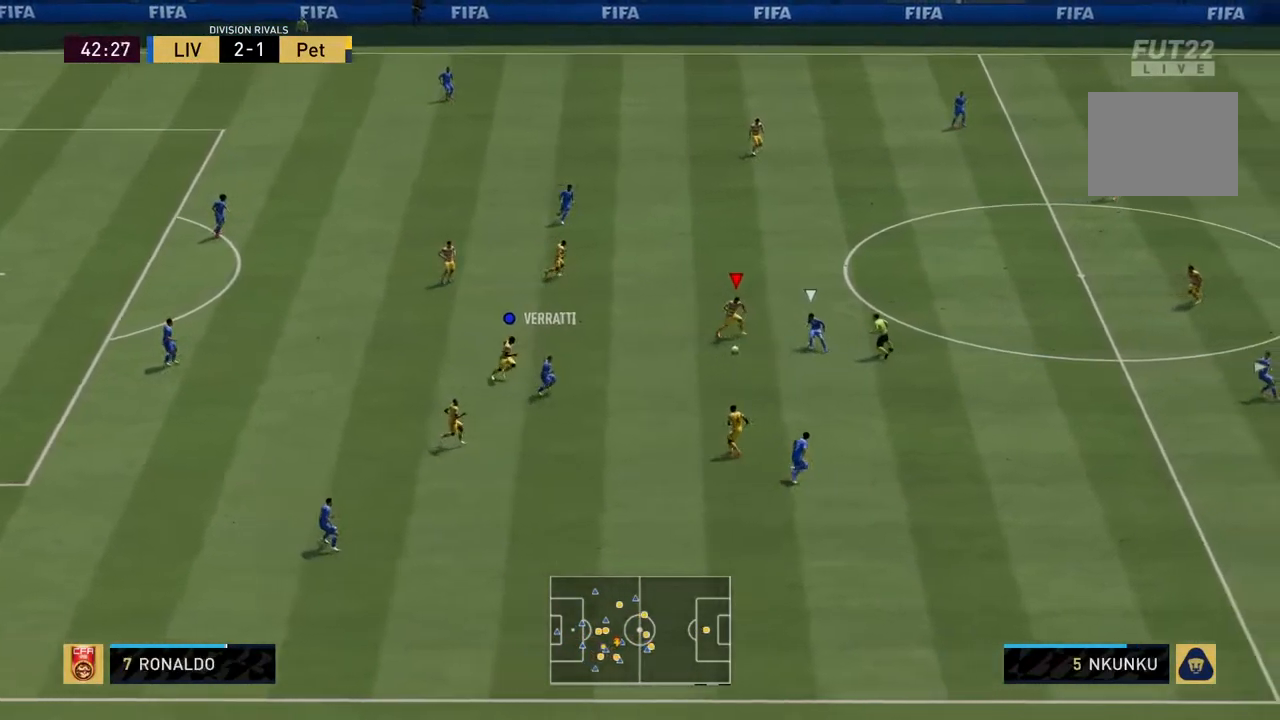
{"buttons": ["CIRCLE", "R2"], "left_stick": "right", "right_stick": "center", "events": [[184, "L2", "up"]]}
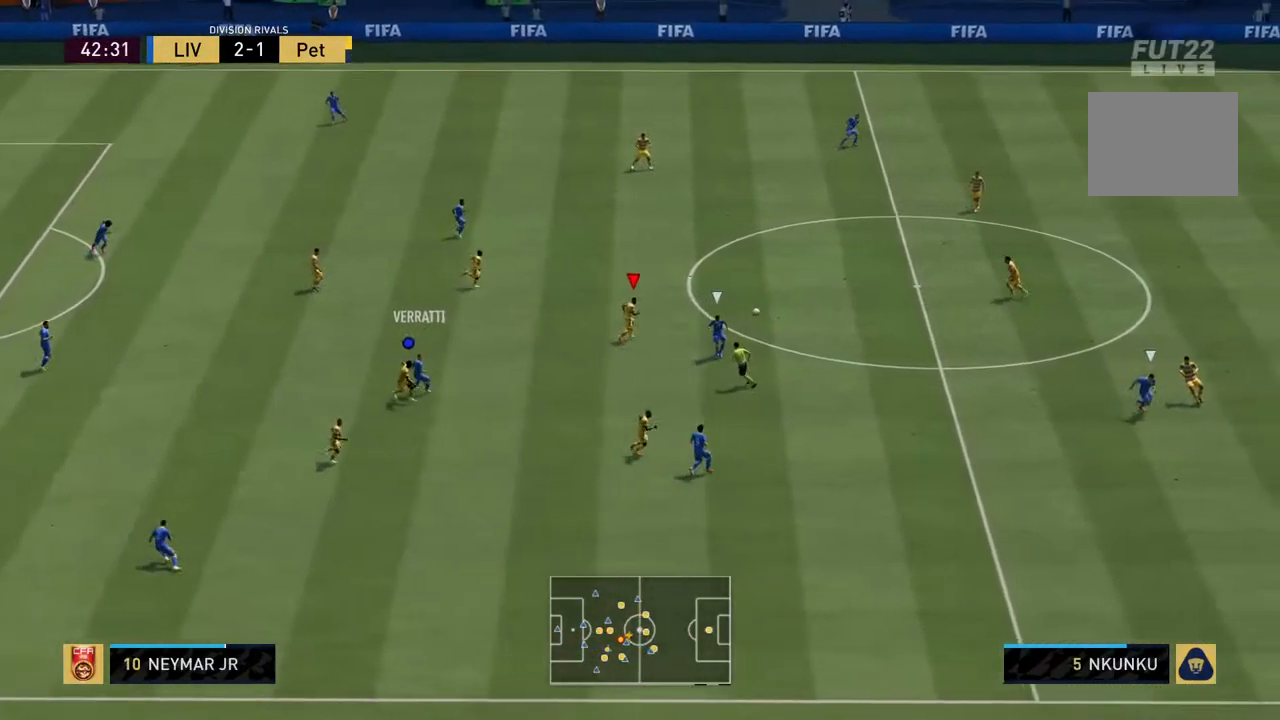
{"buttons": ["R2"], "left_stick": "up-left", "right_stick": "center", "events": [[200, "left_stick", "up-right"], [317, "left_stick", "up-left"], [384, "CIRCLE", "up"]]}
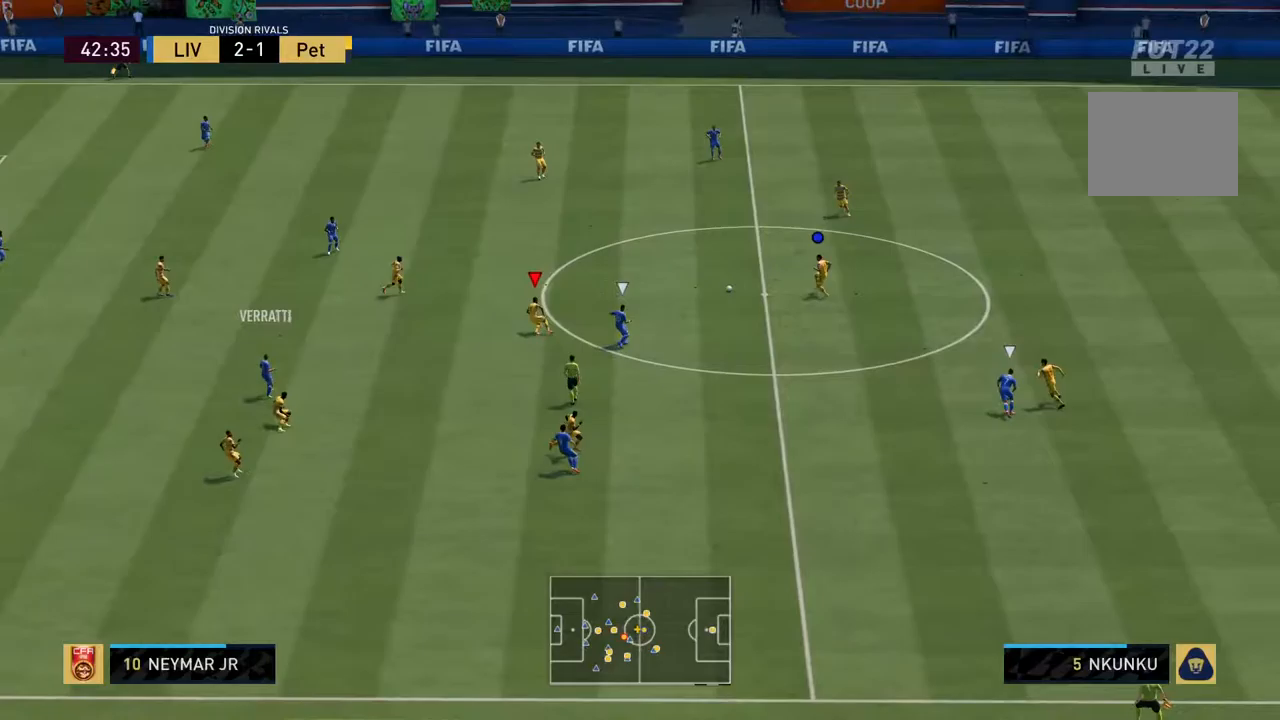
{"buttons": ["R2"], "left_stick": "left", "right_stick": "center", "events": [[17, "left_stick", "left"], [117, "CROSS", "down"], [283, "CROSS", "up"]]}
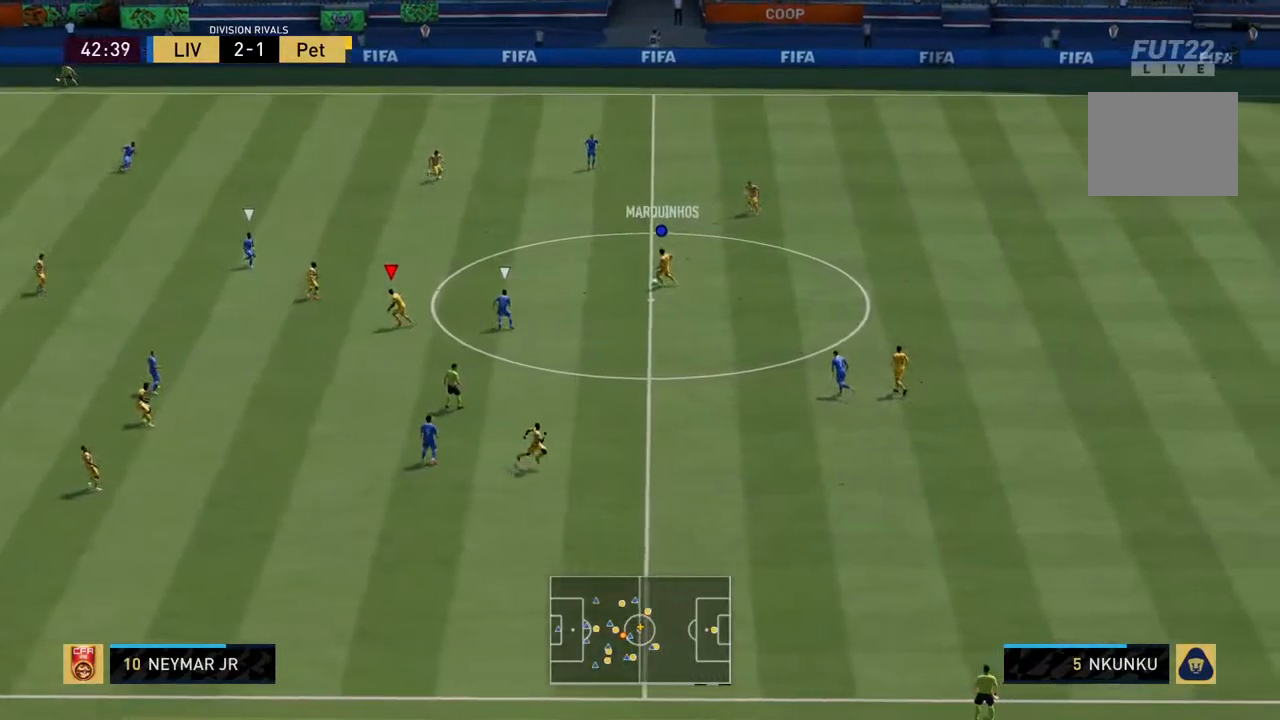
{"buttons": [], "left_stick": "up-left", "right_stick": "center", "events": [[17, "R2", "up"], [50, "left_stick", "center"], [300, "left_stick", "up-left"]]}
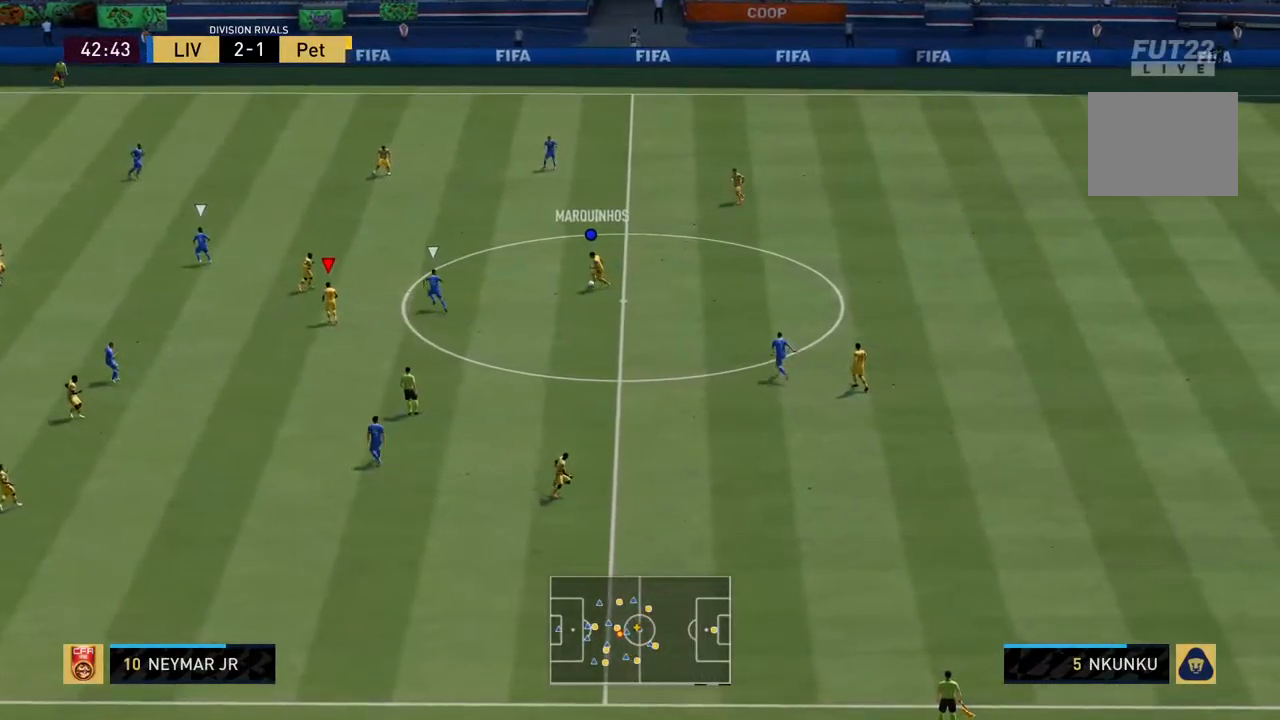
{"buttons": [], "left_stick": "left", "right_stick": "center", "events": [[467, "left_stick", "left"]]}
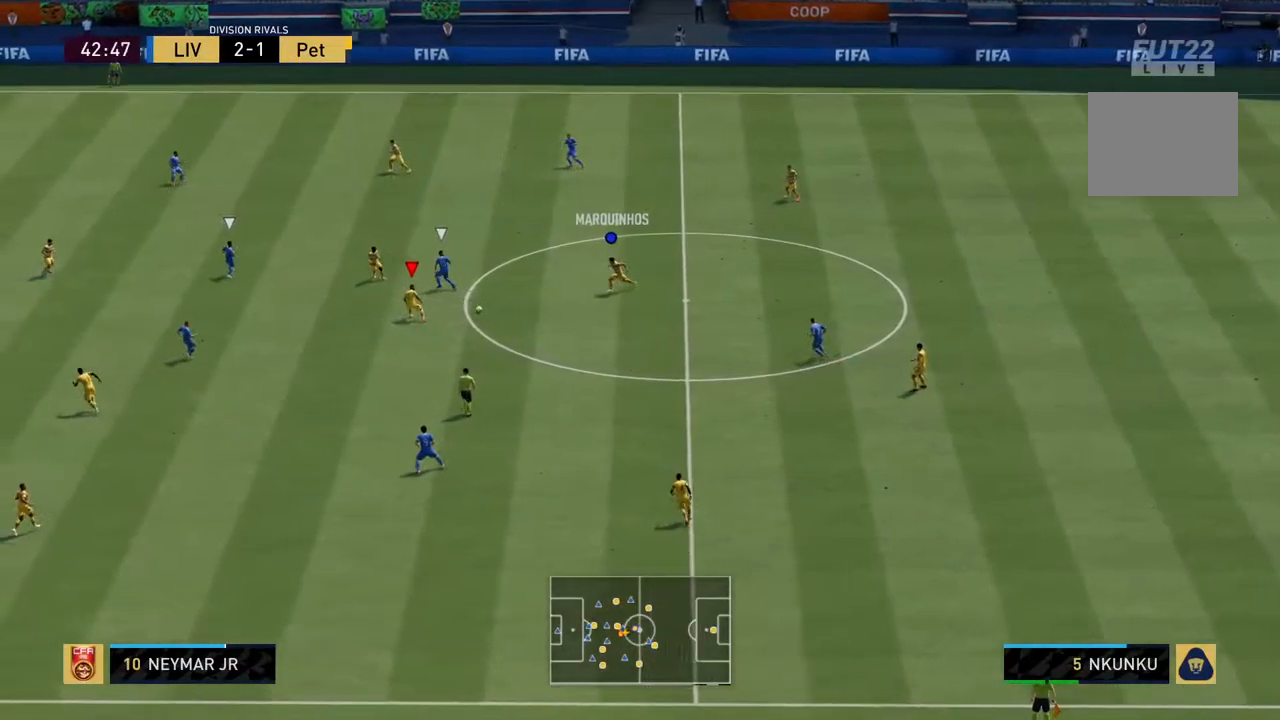
{"buttons": [], "left_stick": "down-left", "right_stick": "center", "events": [[67, "left_stick", "down-left"]]}
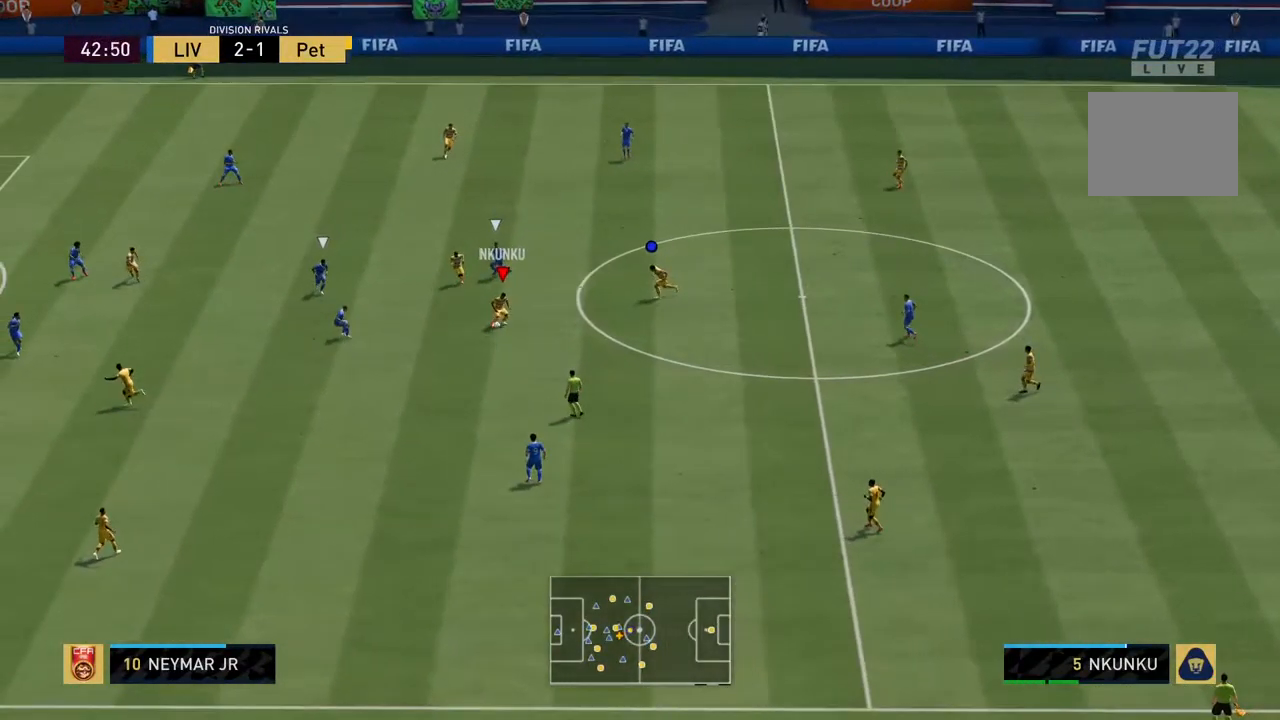
{"buttons": ["L1", "L2"], "left_stick": "left", "right_stick": "center", "events": [[33, "CROSS", "down"], [67, "L1", "down"], [100, "left_stick", "left"], [150, "CROSS", "up"], [500, "L2", "down"]]}
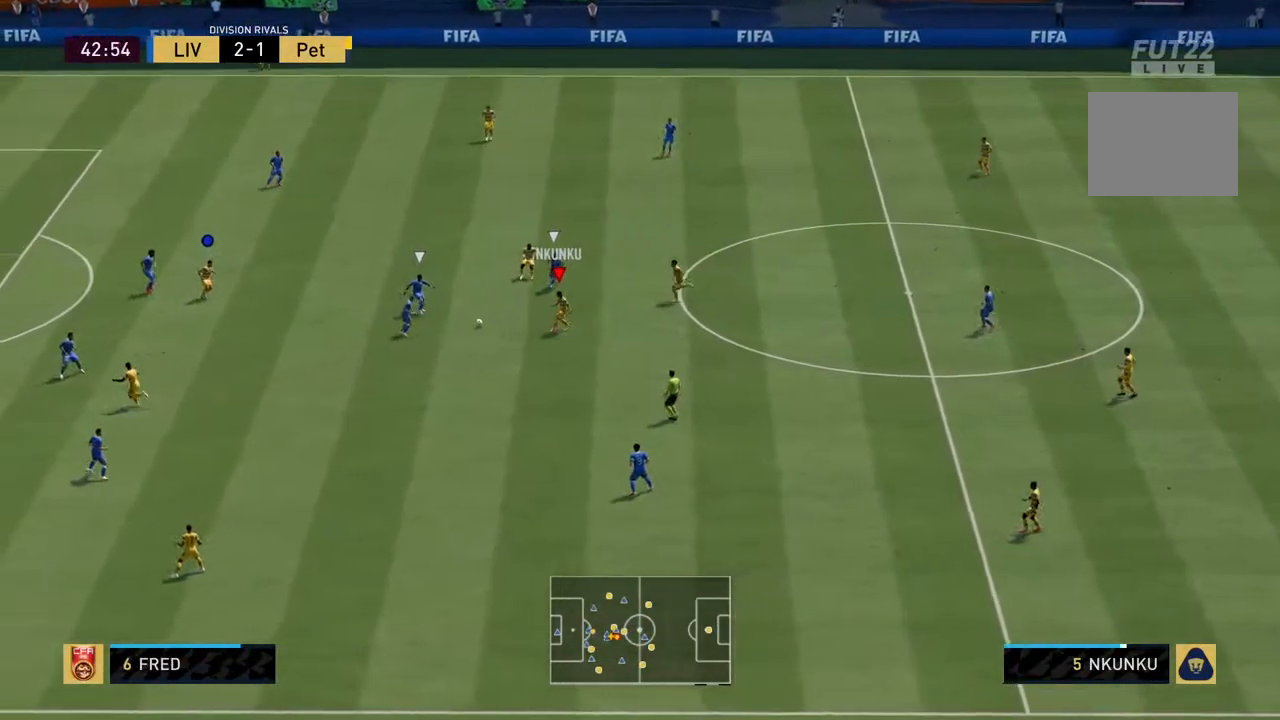
{"buttons": [], "left_stick": "center", "right_stick": "center", "events": [[83, "L1", "up"], [83, "L2", "up"], [83, "left_stick", "center"]]}
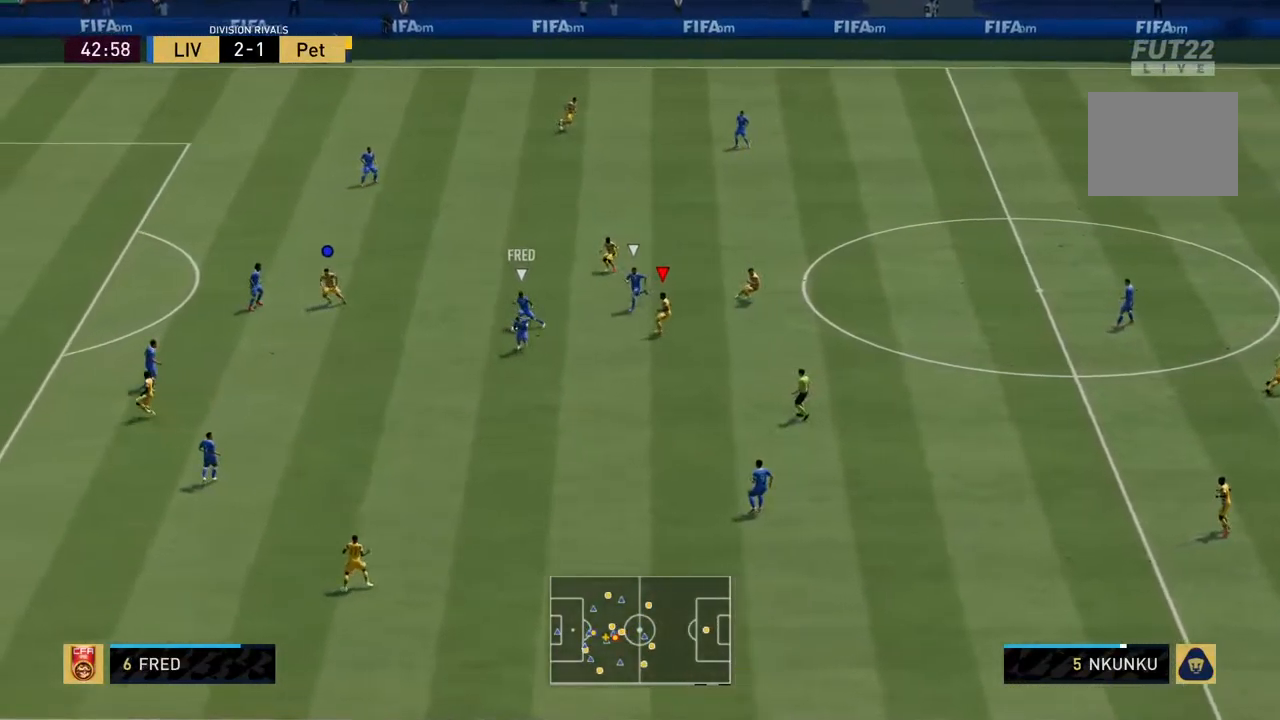
{"buttons": ["R2"], "left_stick": "down-left", "right_stick": "center", "events": [[83, "left_stick", "down"], [183, "left_stick", "down-left"], [300, "R2", "down"]]}
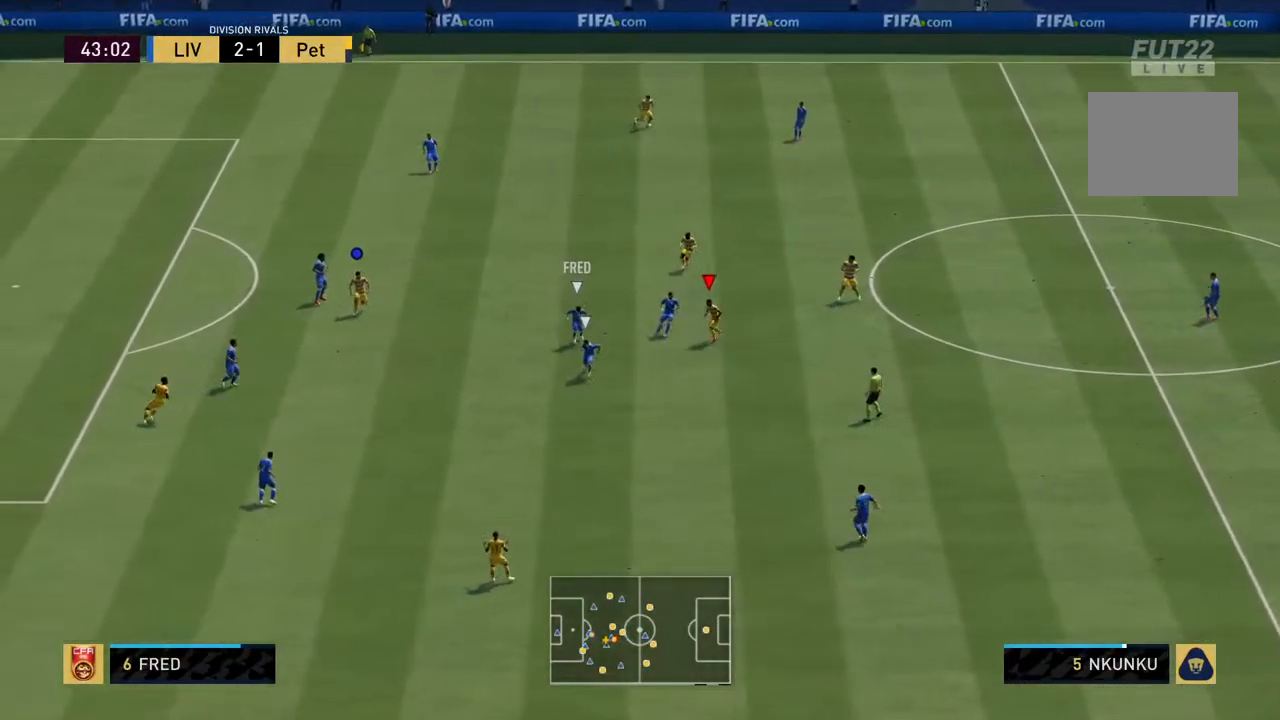
{"buttons": ["R2"], "left_stick": "down-left", "right_stick": "center", "events": []}
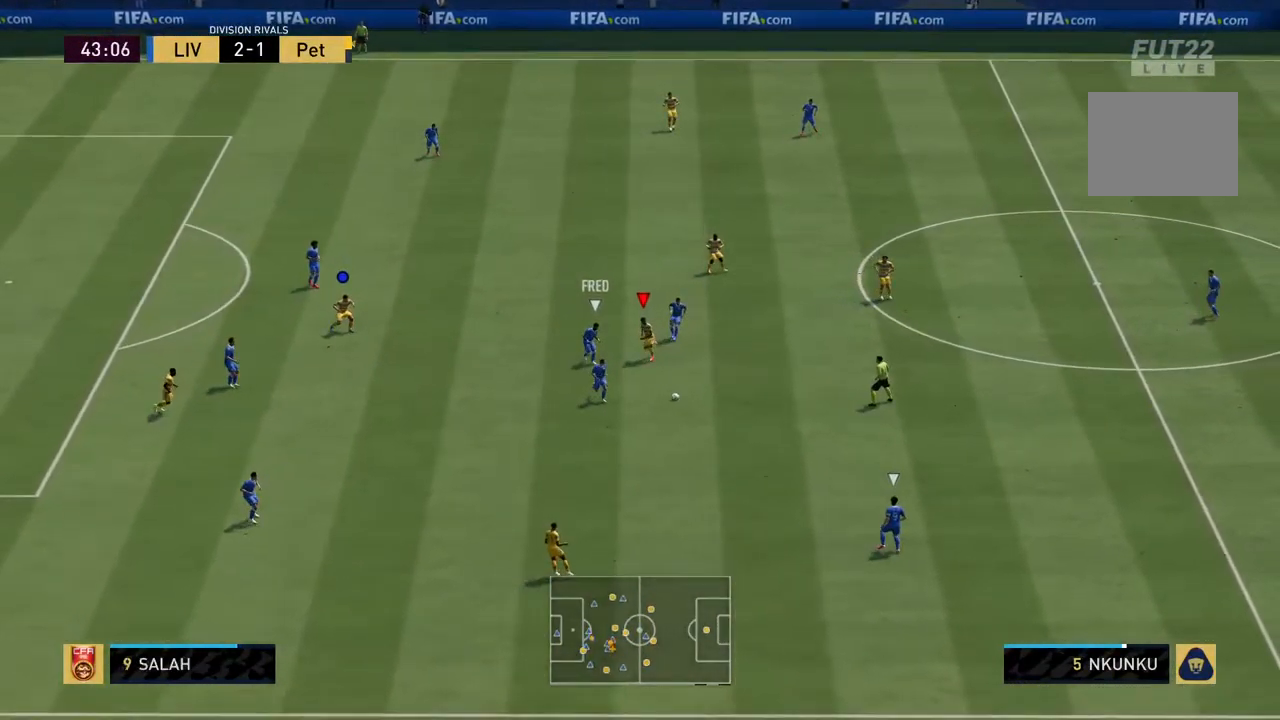
{"buttons": ["R2"], "left_stick": "right", "right_stick": "center", "events": [[267, "left_stick", "down-right"], [500, "left_stick", "right"]]}
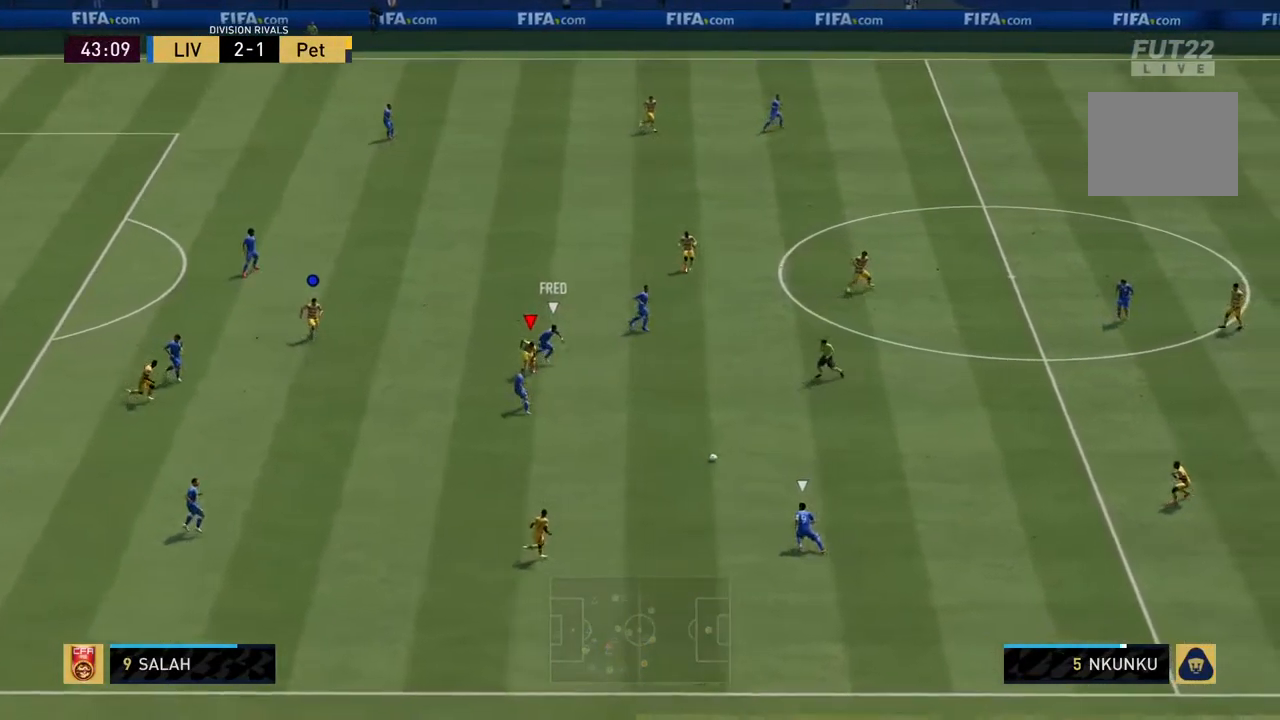
{"buttons": ["L2", "R2"], "left_stick": "left", "right_stick": "center", "events": [[267, "L1", "down"], [267, "left_stick", "center"], [317, "left_stick", "left"], [350, "L2", "down"], [467, "L1", "up"]]}
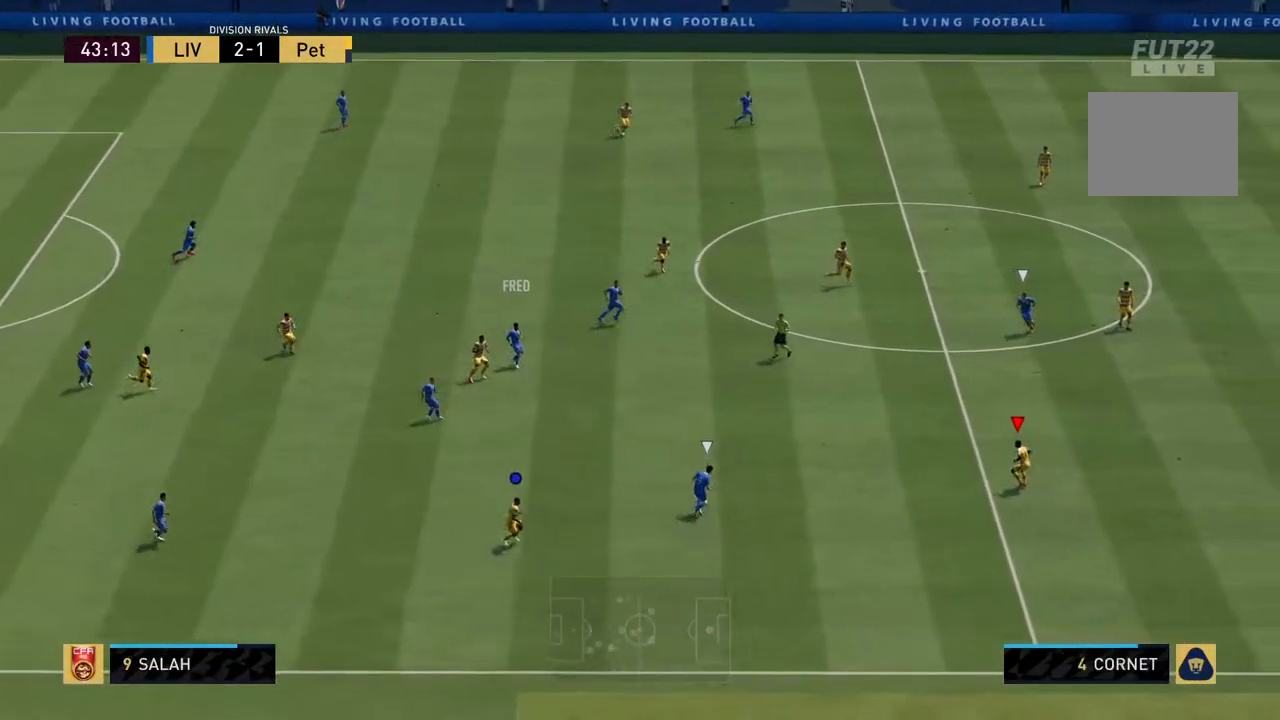
{"buttons": ["L2", "R2"], "left_stick": "up-left", "right_stick": "center", "events": [[133, "left_stick", "up-left"]]}
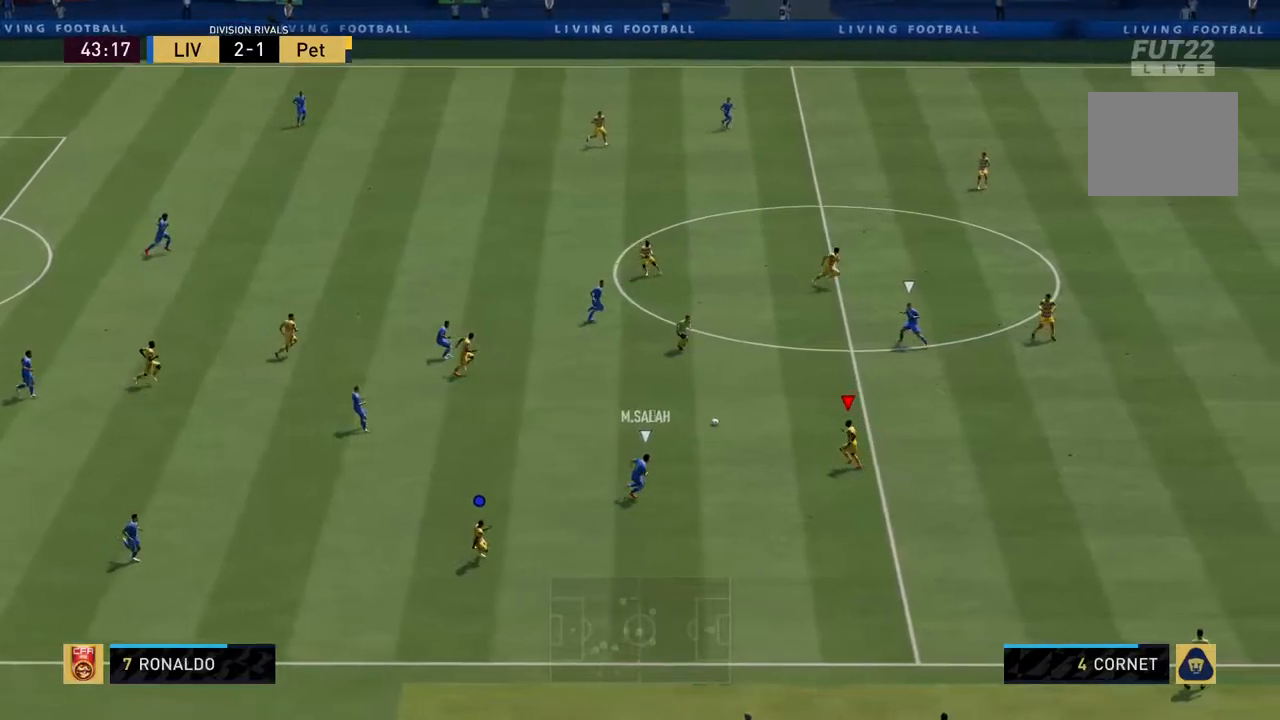
{"buttons": ["R2"], "left_stick": "right", "right_stick": "center", "events": [[67, "left_stick", "up"], [234, "left_stick", "up-right"], [334, "left_stick", "right"], [417, "L2", "up"]]}
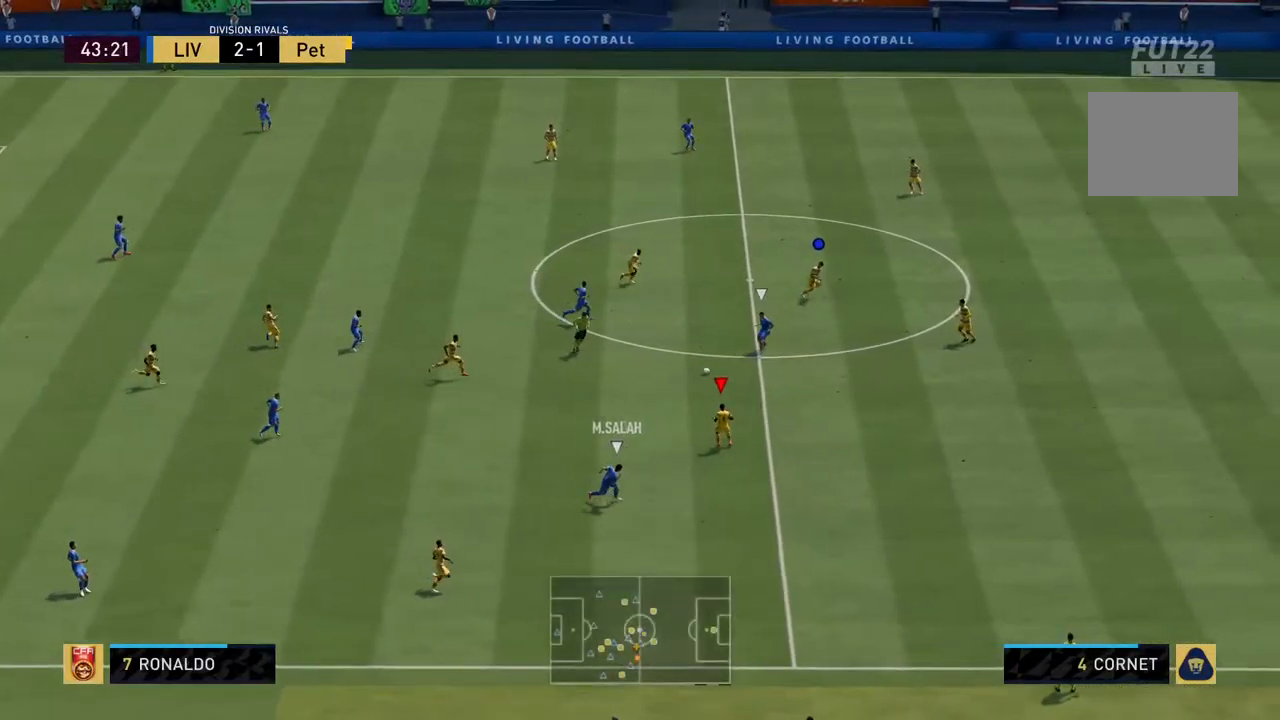
{"buttons": ["R2"], "left_stick": "right", "right_stick": "center", "events": []}